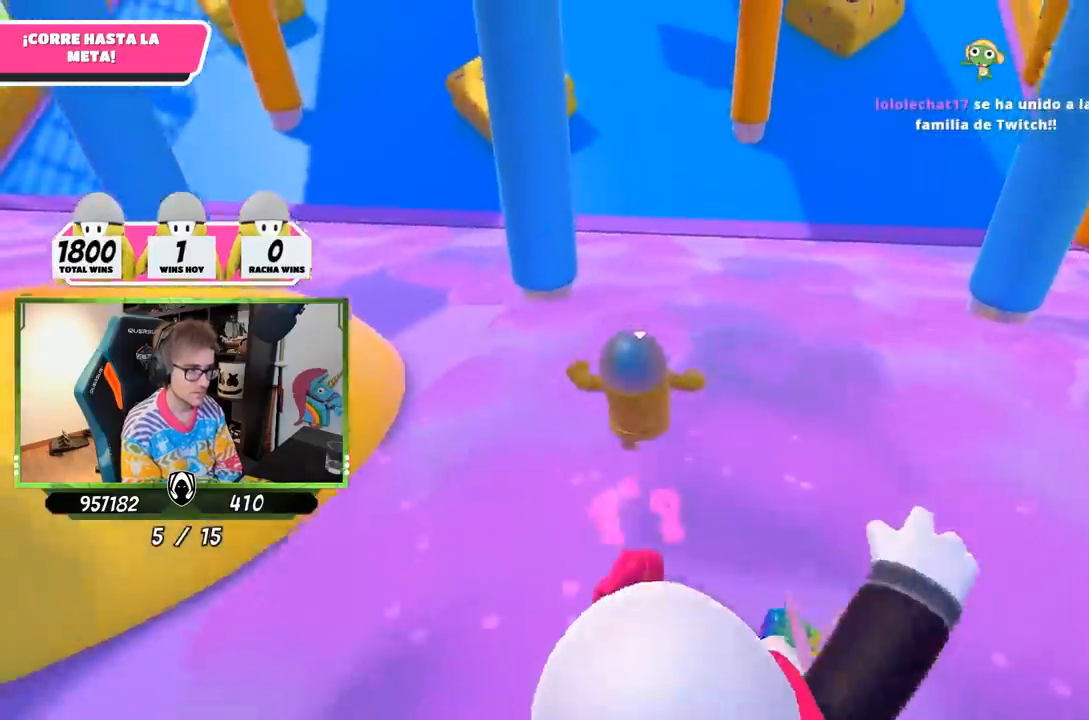
Gameplay with a controller (PlayStation layout); each line is a JSON object with the inputs held at the frame after it. "events" lists button and stick changes between this image and that frame as [ms after this image, input, new state], when the widget could be followed in between.
{"buttons": [], "left_stick": "up", "right_stick": "center", "events": [[100, "right_stick", "center"], [233, "right_stick", "up"], [333, "right_stick", "center"]]}
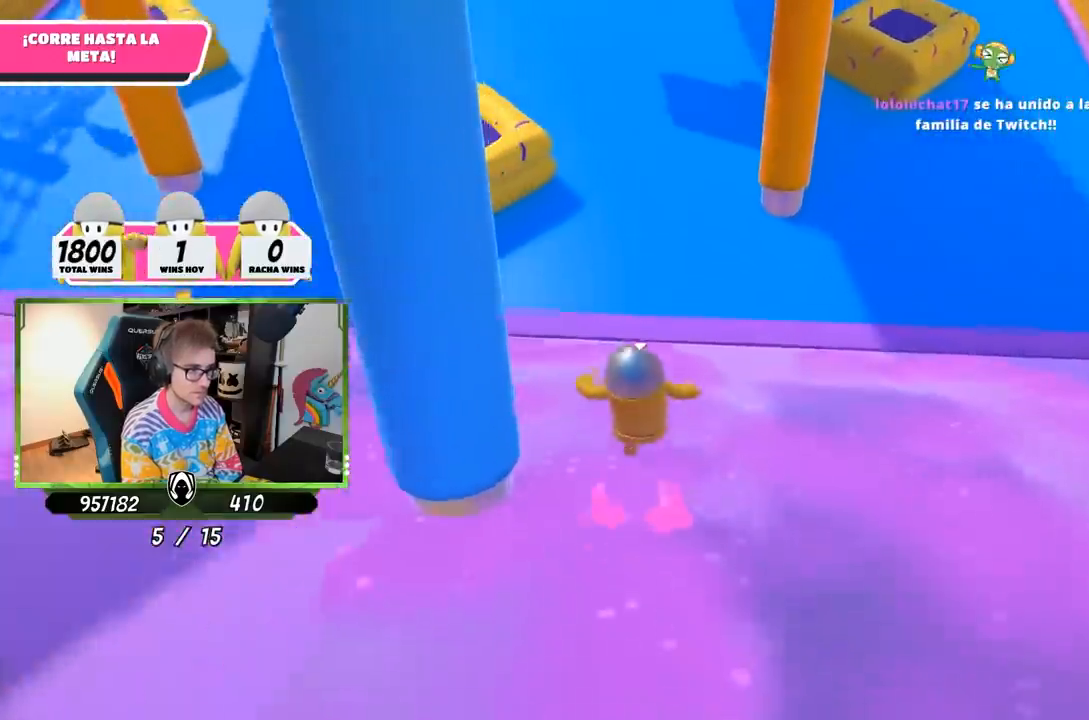
{"buttons": [], "left_stick": "up", "right_stick": "center", "events": [[333, "CROSS", "down"], [467, "CROSS", "up"]]}
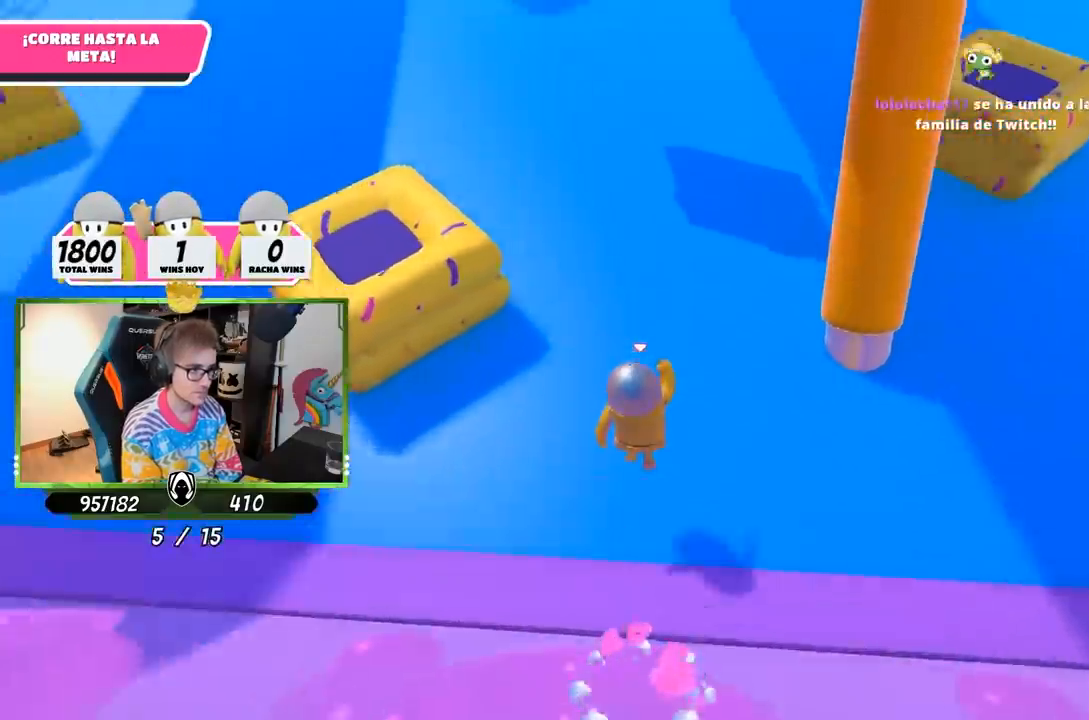
{"buttons": [], "left_stick": "up", "right_stick": "up", "events": [[33, "SQUARE", "down"], [133, "SQUARE", "up"], [167, "SQUARE", "down"], [267, "SQUARE", "up"], [400, "right_stick", "up"]]}
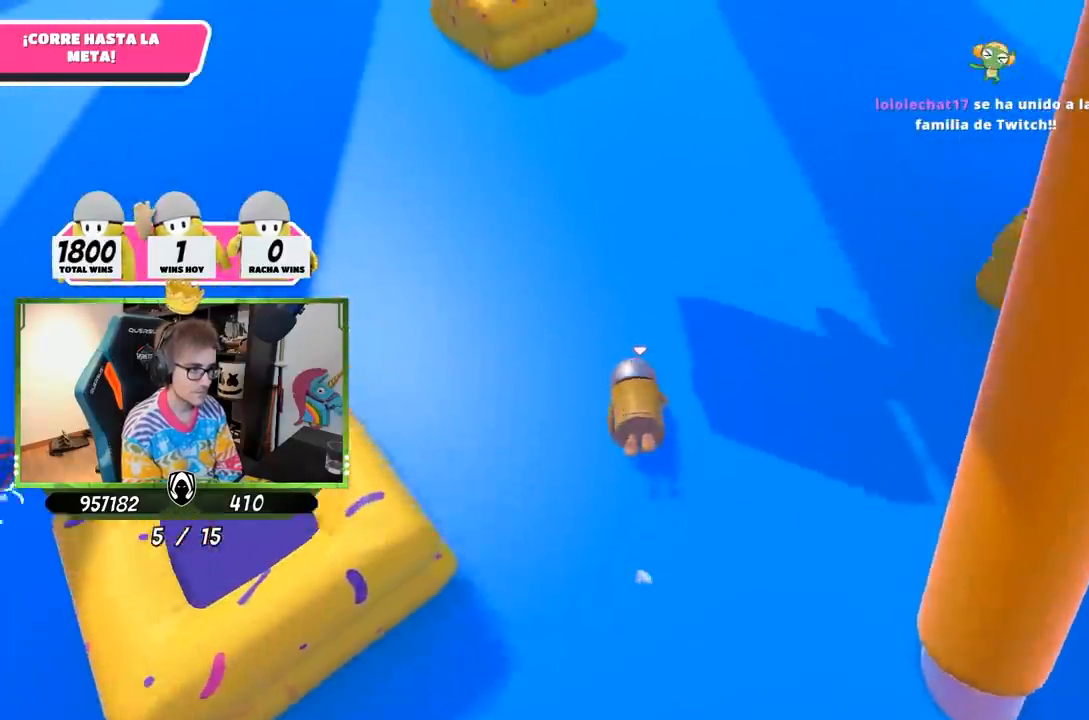
{"buttons": ["R1"], "left_stick": "up", "right_stick": "center", "events": [[167, "right_stick", "center"], [283, "right_stick", "up"], [433, "right_stick", "center"], [500, "R1", "down"]]}
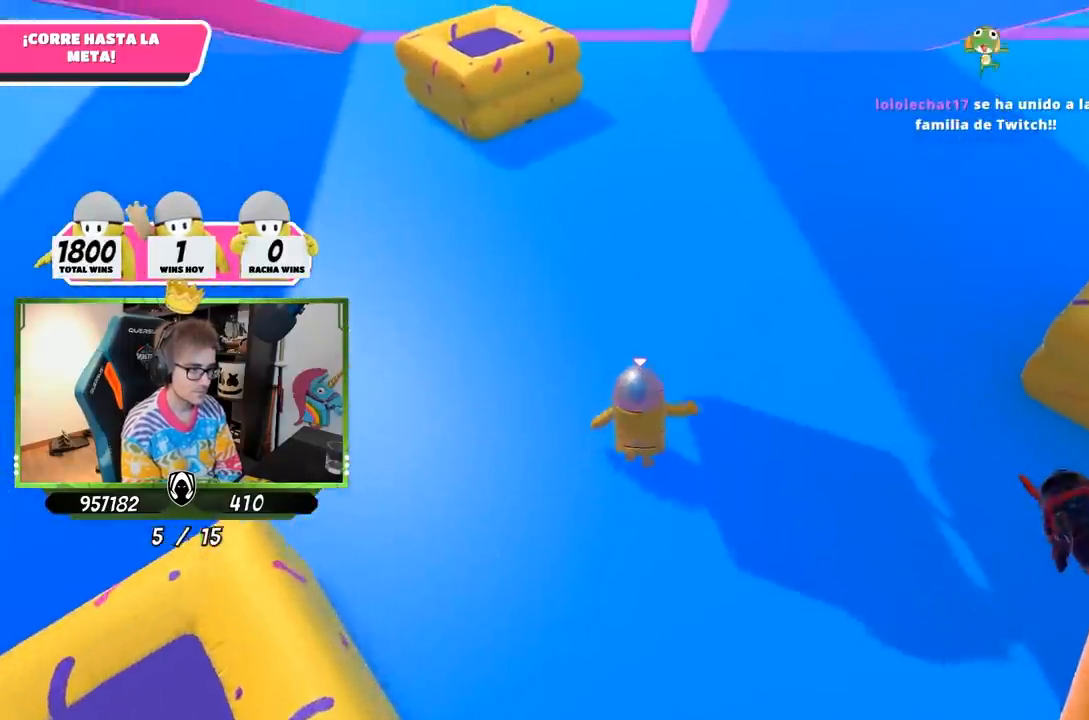
{"buttons": [], "left_stick": "up", "right_stick": "down-right", "events": [[67, "R1", "up"], [100, "right_stick", "up-right"], [233, "right_stick", "center"], [383, "right_stick", "down-right"]]}
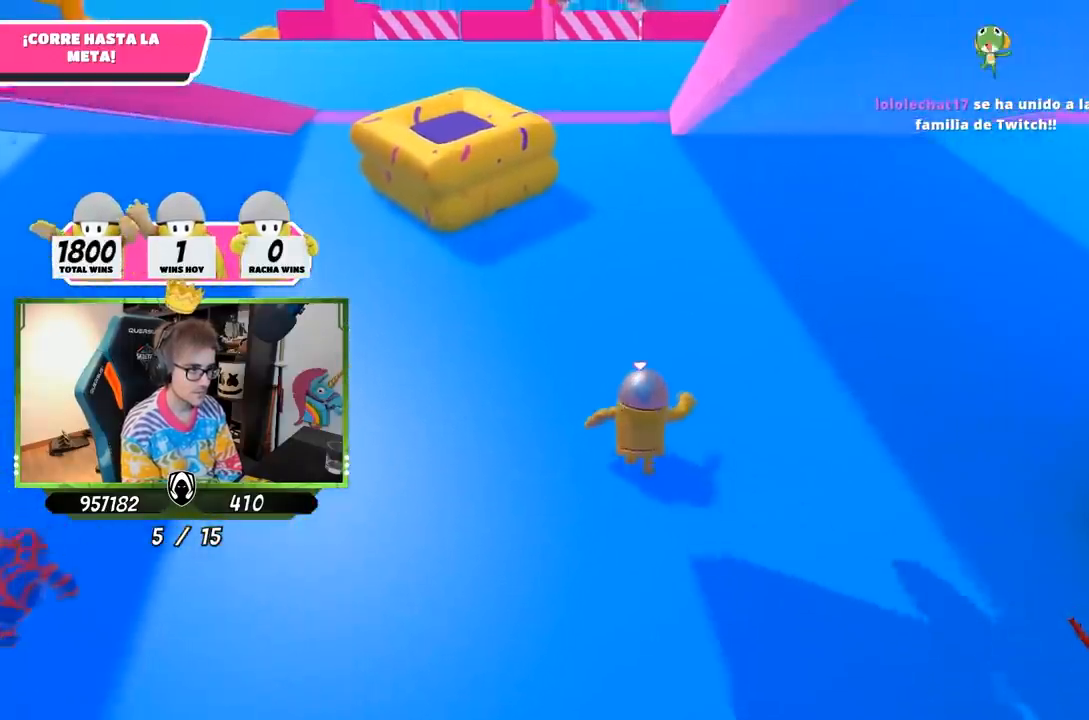
{"buttons": ["R1"], "left_stick": "up", "right_stick": "down-right", "events": [[433, "R1", "down"]]}
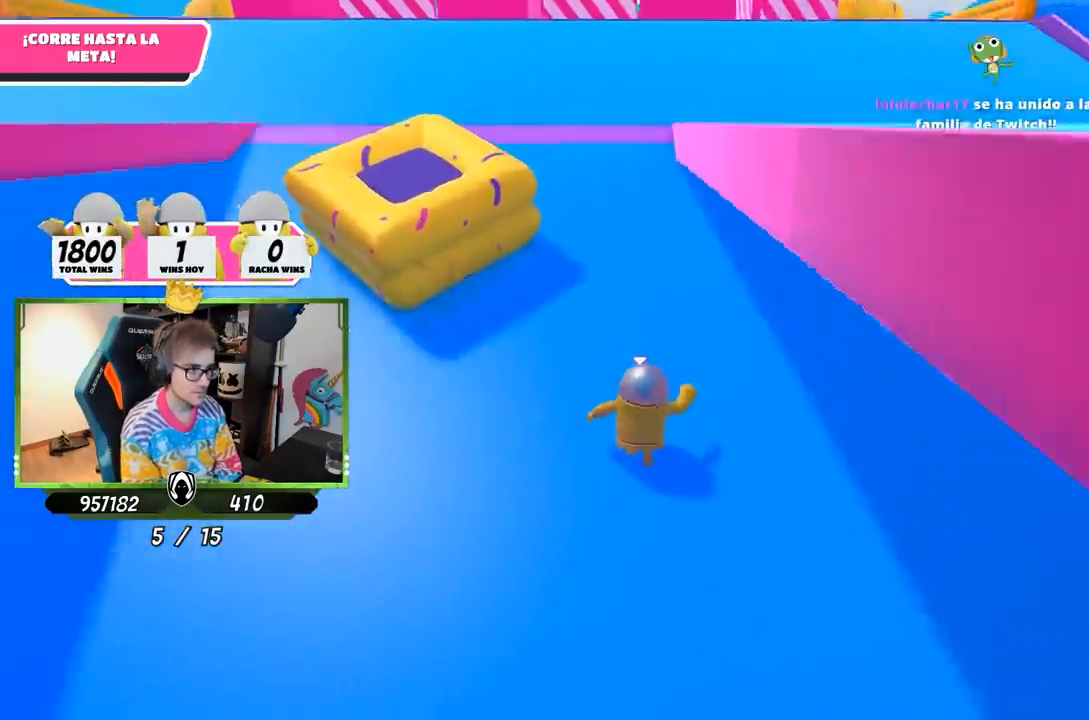
{"buttons": [], "left_stick": "up", "right_stick": "center", "events": [[17, "L1", "down"], [100, "R1", "up"], [150, "L1", "up"], [283, "right_stick", "center"]]}
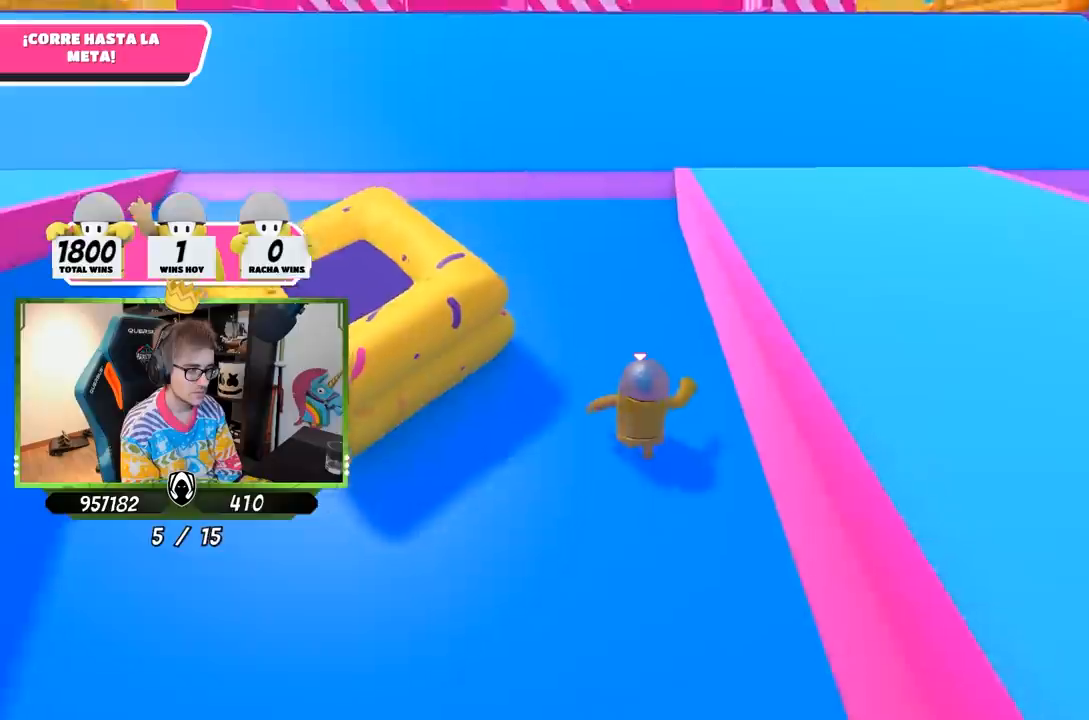
{"buttons": [], "left_stick": "up", "right_stick": "center", "events": [[33, "right_stick", "up"], [133, "right_stick", "center"], [333, "right_stick", "up"], [433, "right_stick", "center"]]}
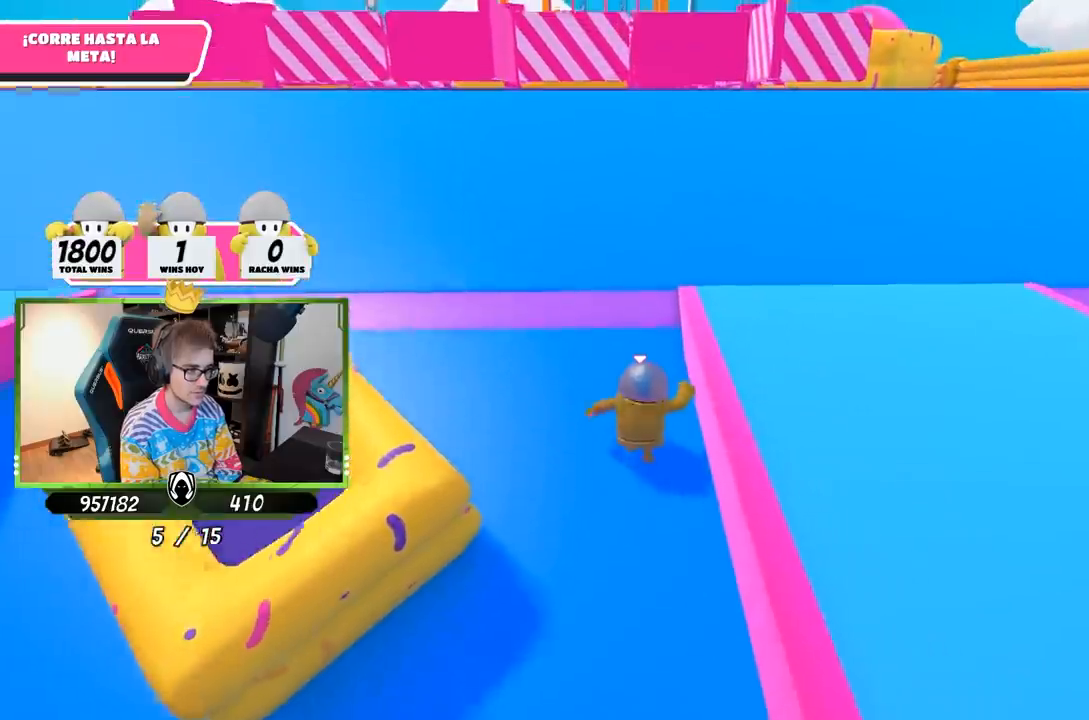
{"buttons": [], "left_stick": "up", "right_stick": "down", "events": [[417, "right_stick", "down"]]}
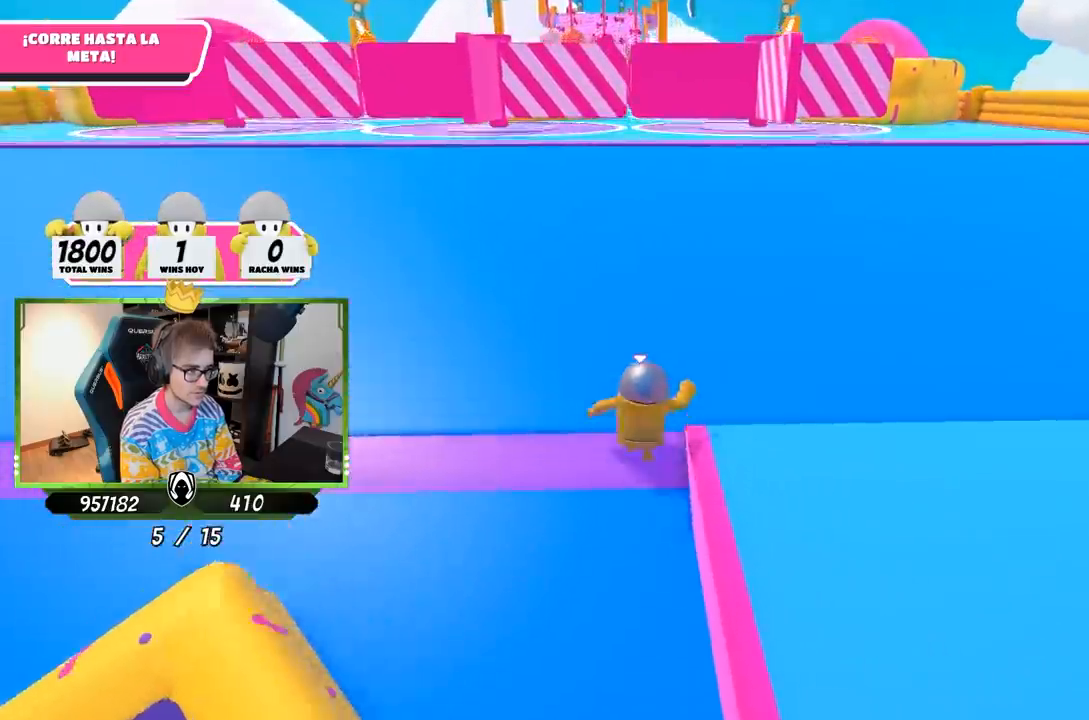
{"buttons": [], "left_stick": "up", "right_stick": "center", "events": [[133, "right_stick", "center"]]}
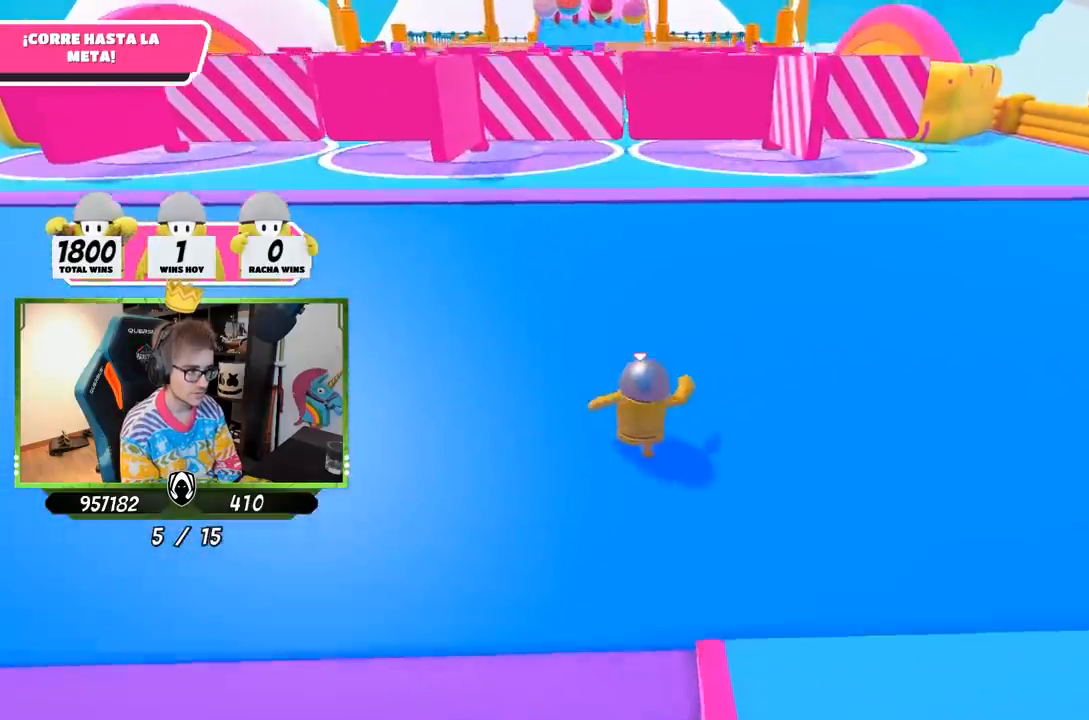
{"buttons": [], "left_stick": "up", "right_stick": "center", "events": []}
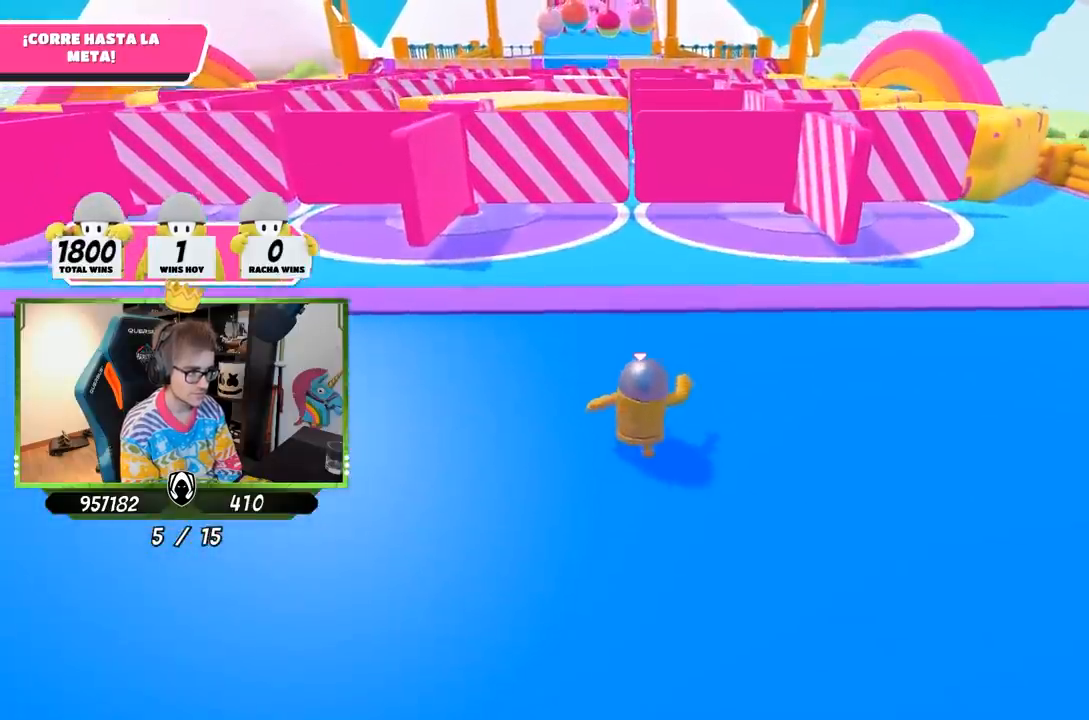
{"buttons": [], "left_stick": "up", "right_stick": "center", "events": [[167, "CROSS", "down"], [300, "CROSS", "up"]]}
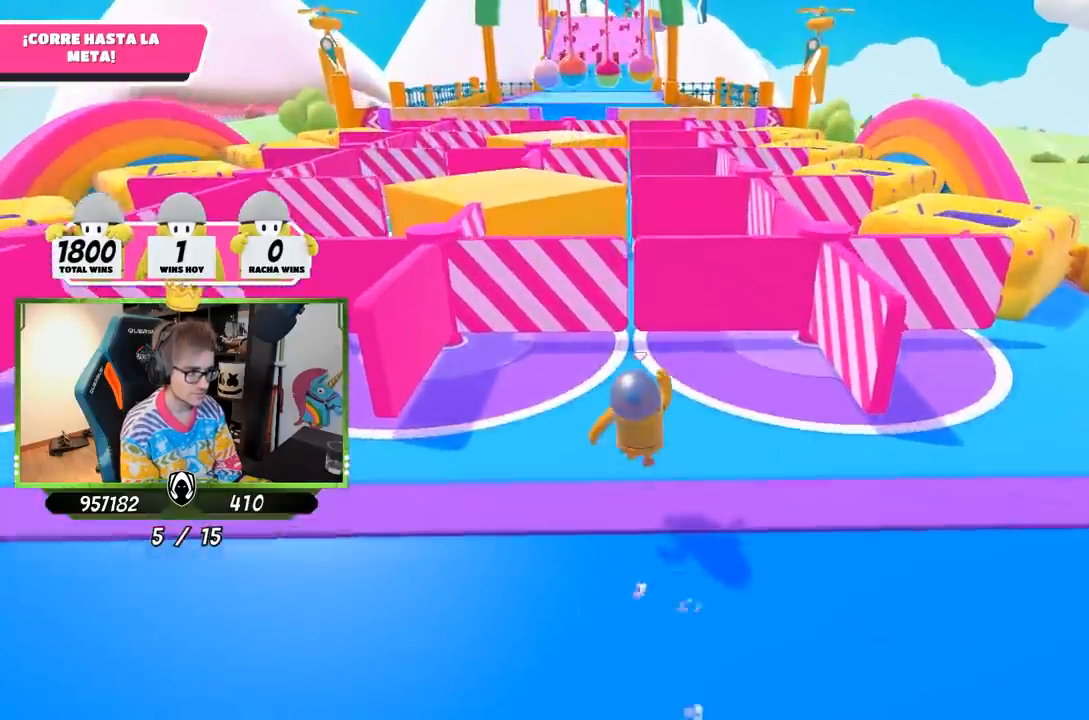
{"buttons": [], "left_stick": "up", "right_stick": "down", "events": [[200, "right_stick", "down"]]}
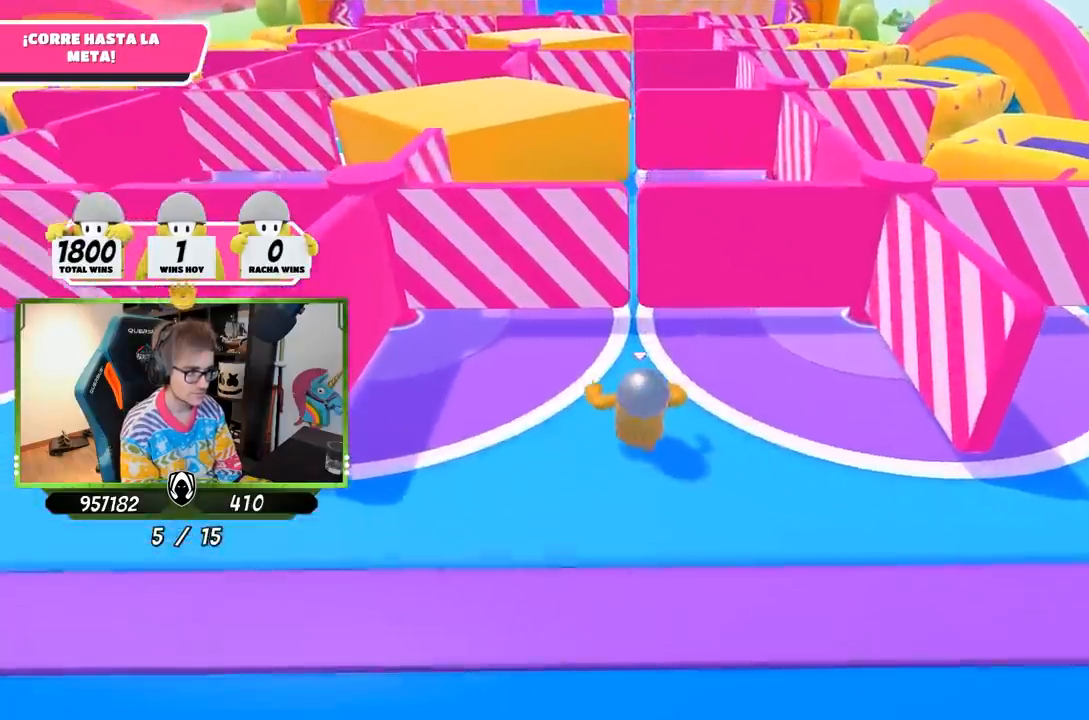
{"buttons": [], "left_stick": "up", "right_stick": "down", "events": []}
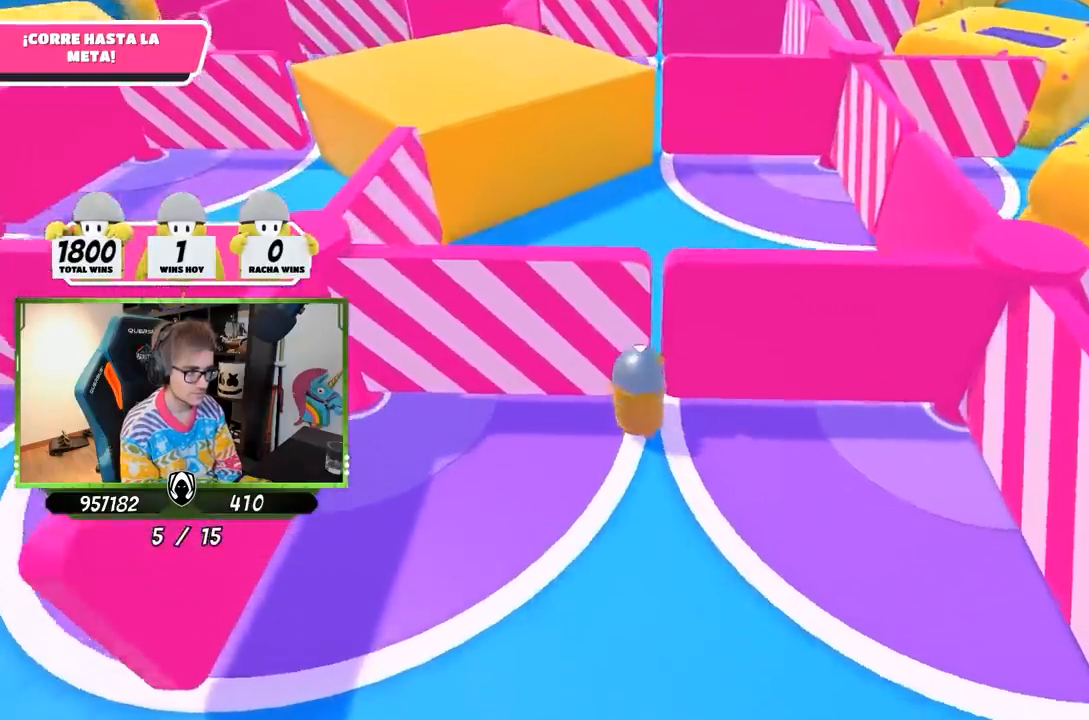
{"buttons": [], "left_stick": "up", "right_stick": "down", "events": []}
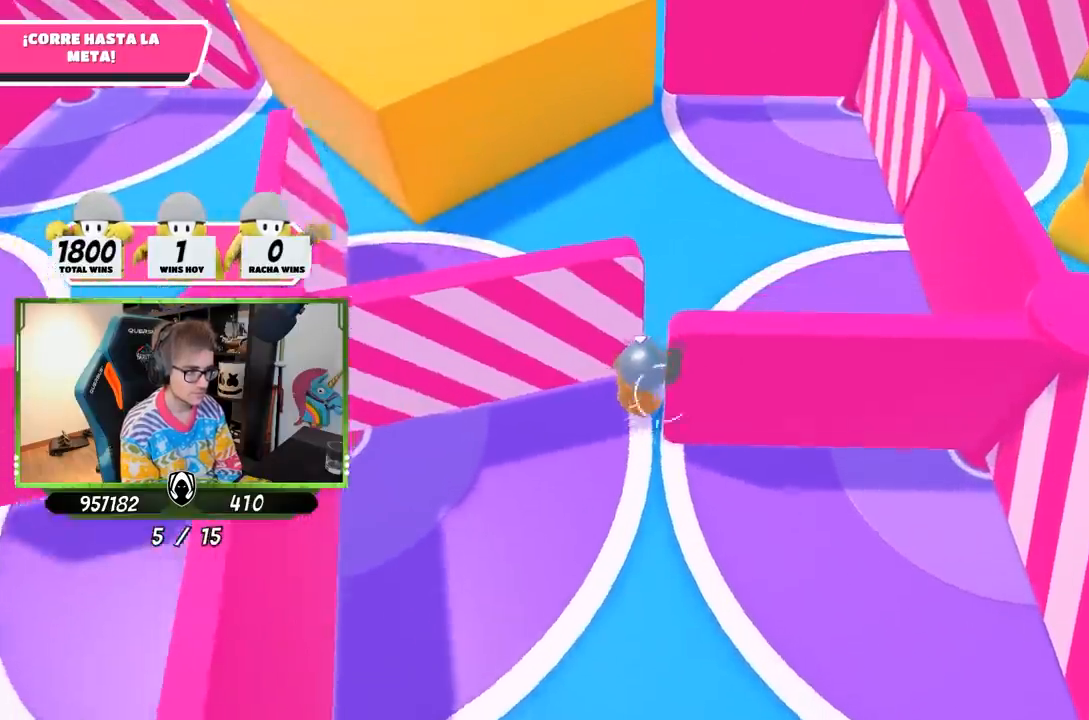
{"buttons": [], "left_stick": "up", "right_stick": "center", "events": [[167, "right_stick", "up"], [367, "L1", "down"], [400, "right_stick", "center"], [417, "L1", "up"]]}
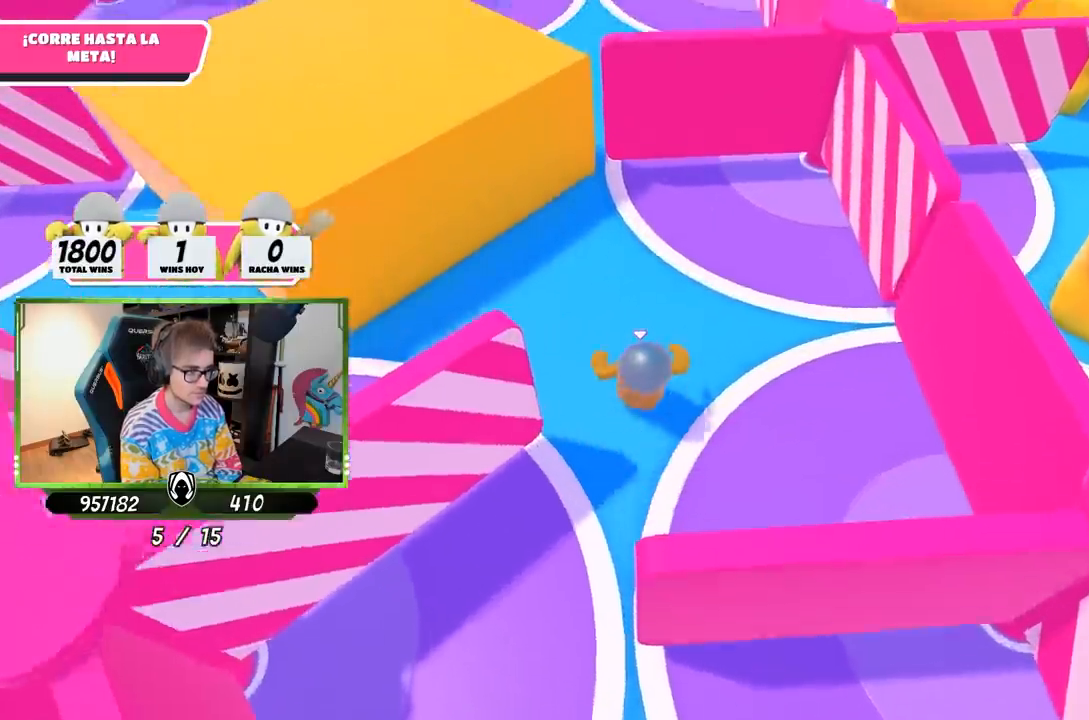
{"buttons": [], "left_stick": "up", "right_stick": "center", "events": [[67, "right_stick", "up-left"], [200, "right_stick", "center"], [333, "right_stick", "up-left"], [467, "right_stick", "center"]]}
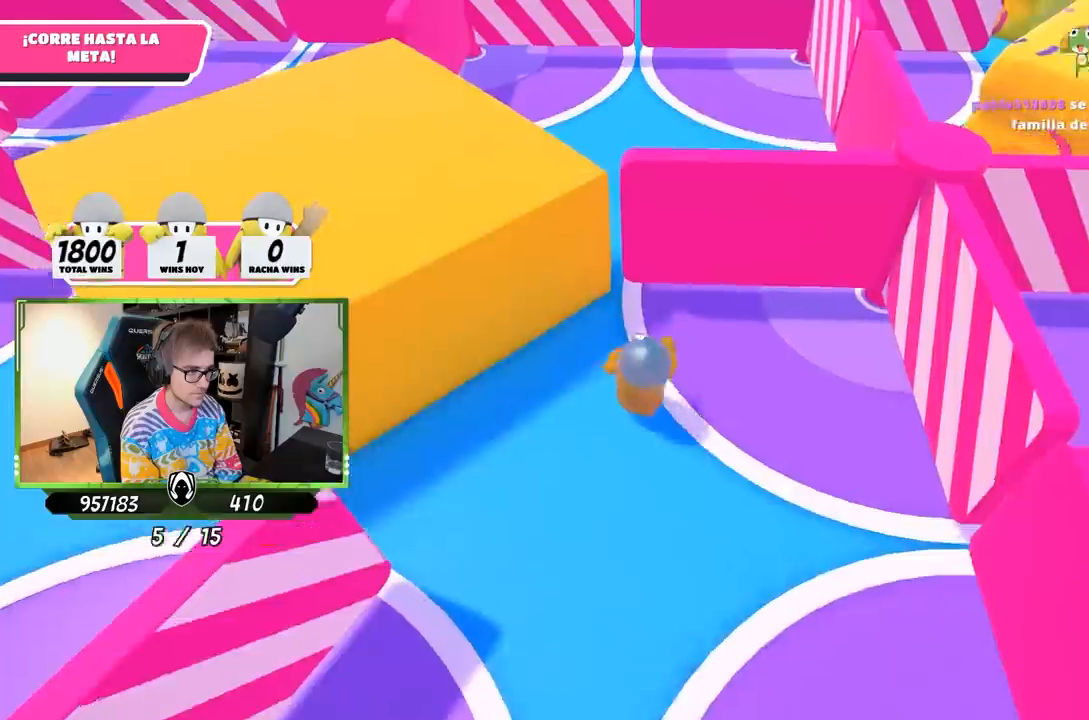
{"buttons": [], "left_stick": "up", "right_stick": "up", "events": [[150, "right_stick", "up-left"], [267, "right_stick", "center"], [417, "right_stick", "up"]]}
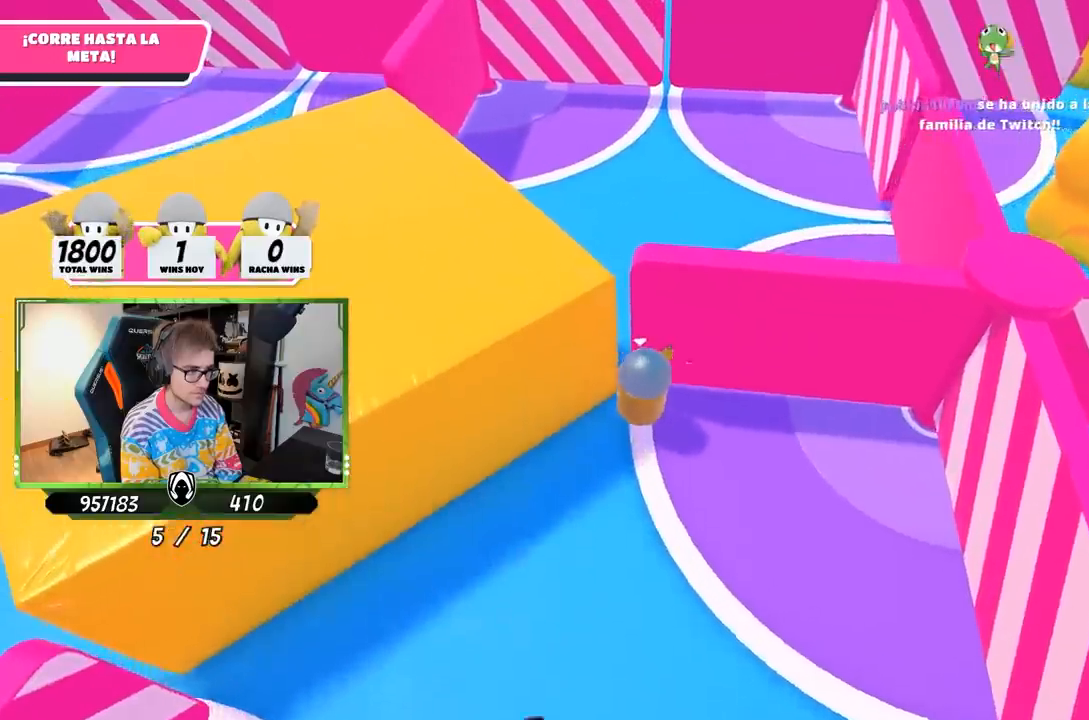
{"buttons": [], "left_stick": "up", "right_stick": "up", "events": [[167, "right_stick", "center"], [317, "right_stick", "down"], [433, "right_stick", "center"], [500, "right_stick", "up"]]}
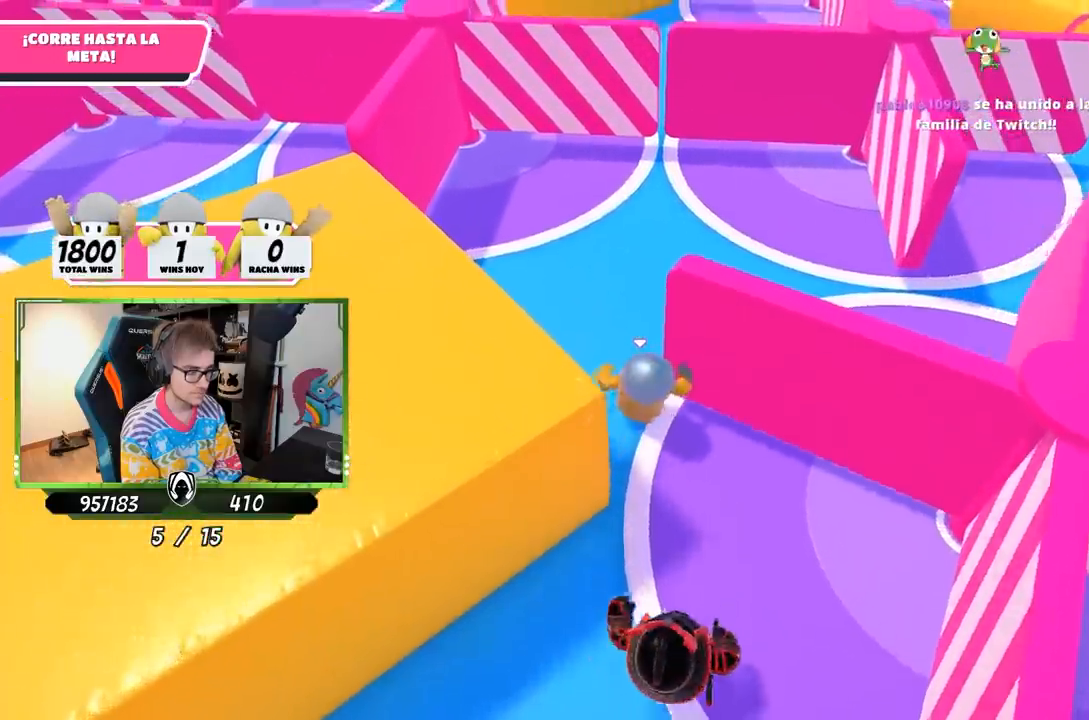
{"buttons": [], "left_stick": "up", "right_stick": "center", "events": [[100, "right_stick", "center"], [300, "right_stick", "up"], [400, "right_stick", "center"]]}
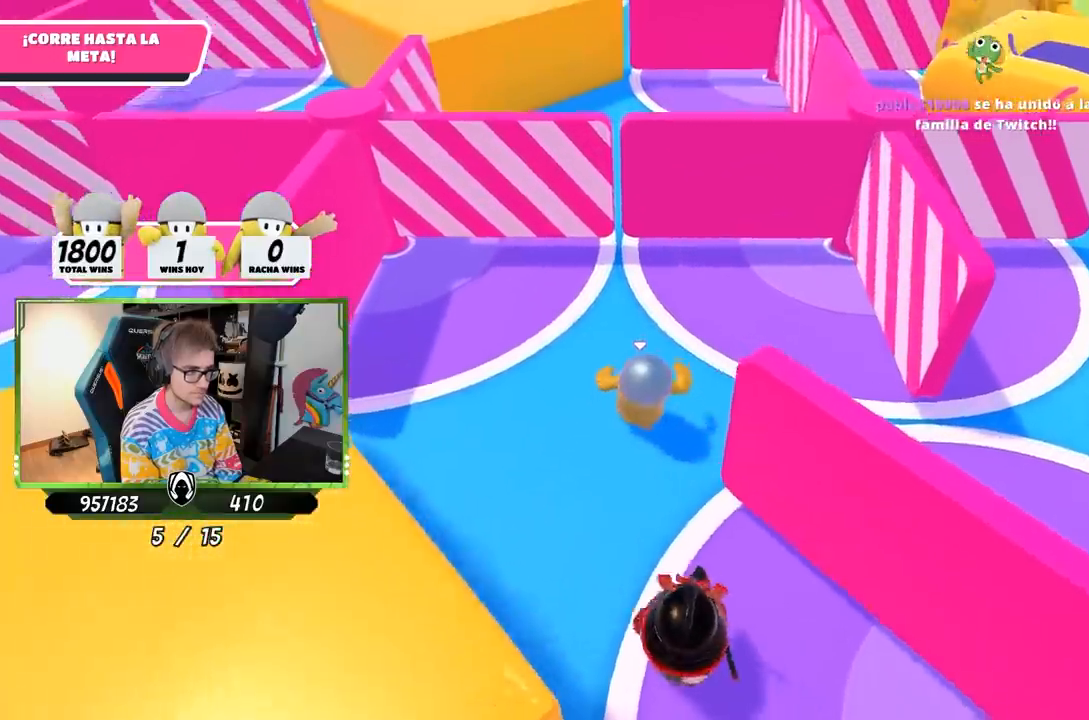
{"buttons": [], "left_stick": "up", "right_stick": "center", "events": []}
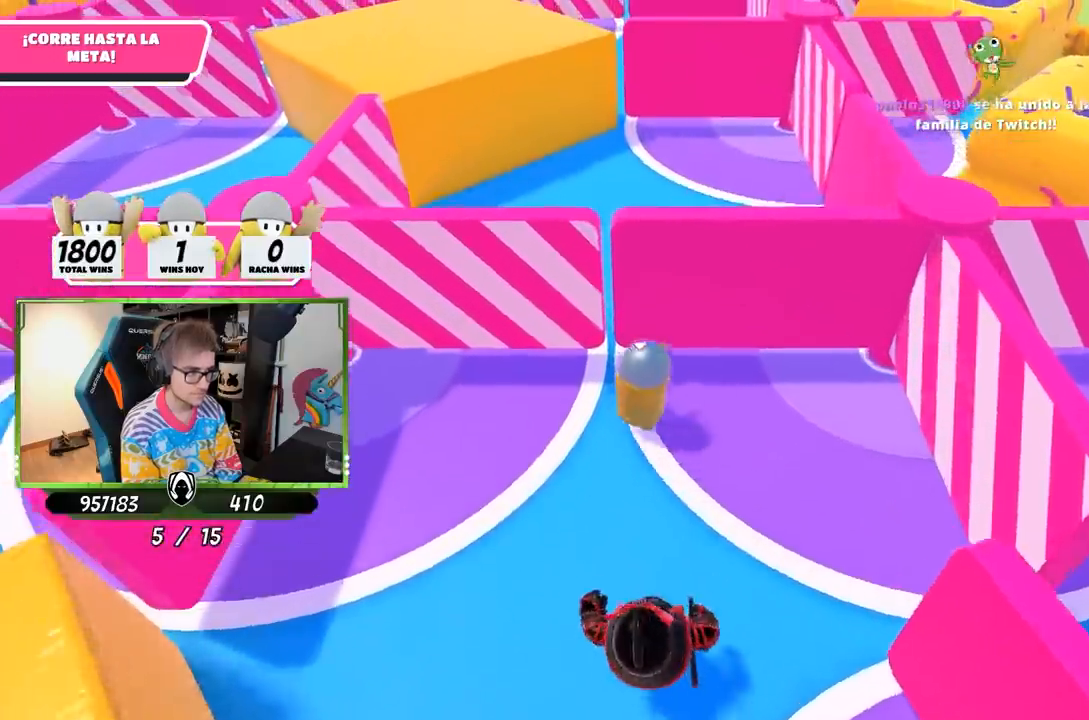
{"buttons": [], "left_stick": "up", "right_stick": "down", "events": [[33, "right_stick", "up-left"], [133, "right_stick", "center"], [217, "R1", "down"], [283, "R1", "up"], [300, "right_stick", "down"]]}
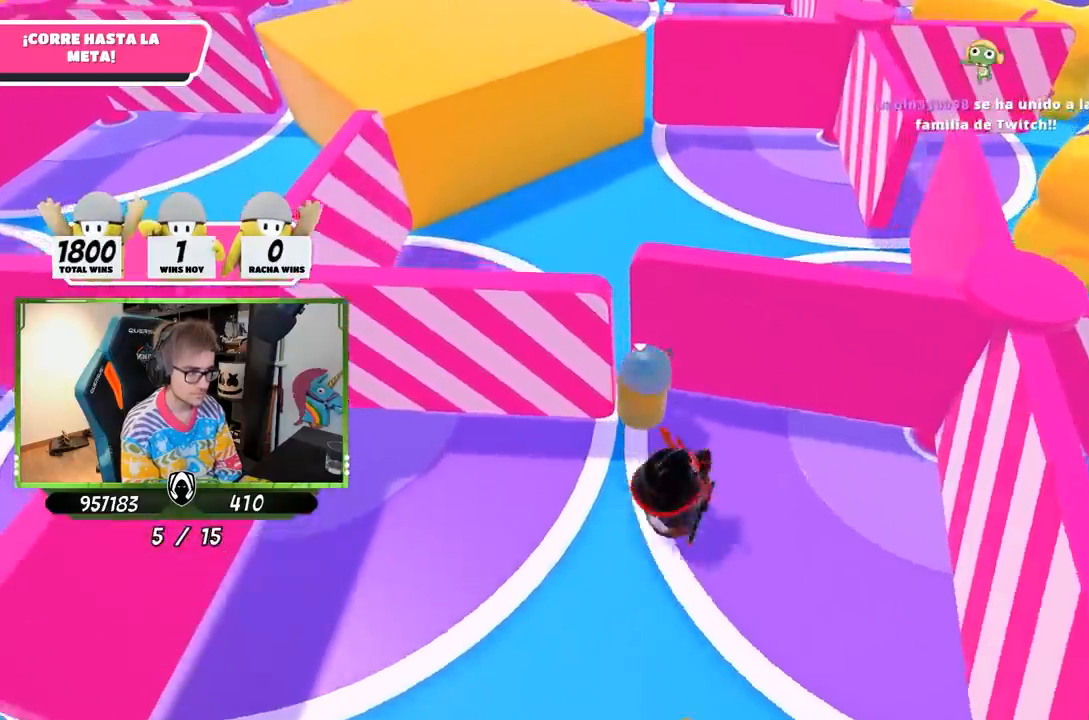
{"buttons": [], "left_stick": "up", "right_stick": "center", "events": [[67, "right_stick", "center"], [167, "right_stick", "up"], [333, "right_stick", "center"], [367, "L1", "down"], [450, "L1", "up"]]}
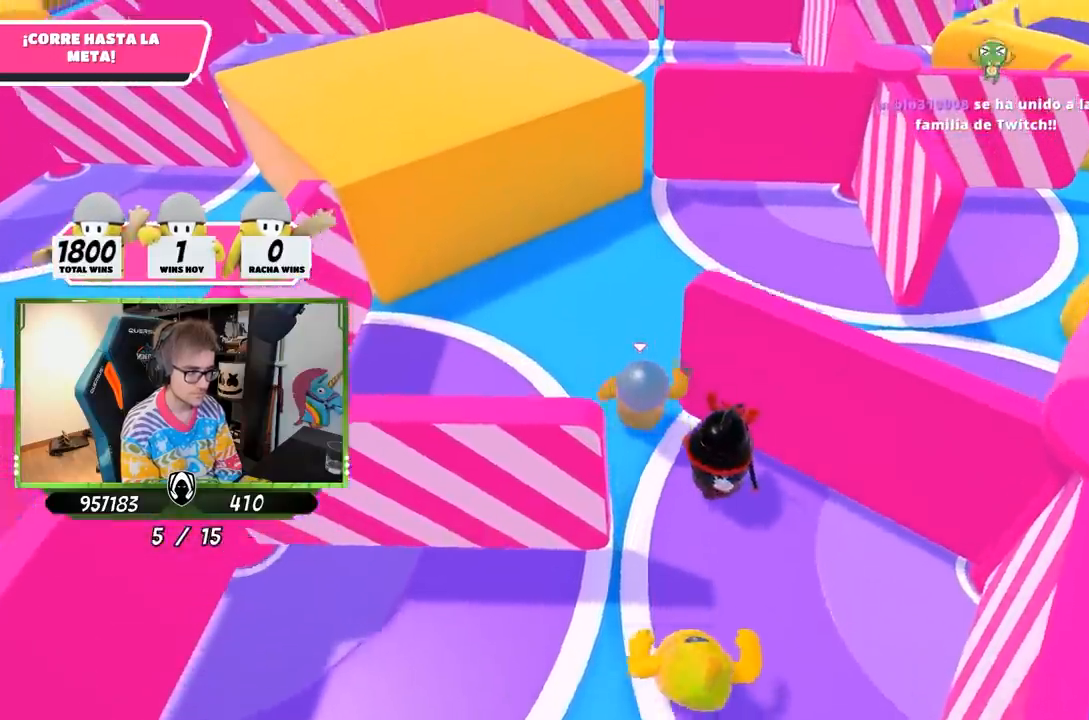
{"buttons": [], "left_stick": "up", "right_stick": "center", "events": [[33, "right_stick", "up"], [167, "right_stick", "center"], [333, "right_stick", "up"], [467, "right_stick", "center"]]}
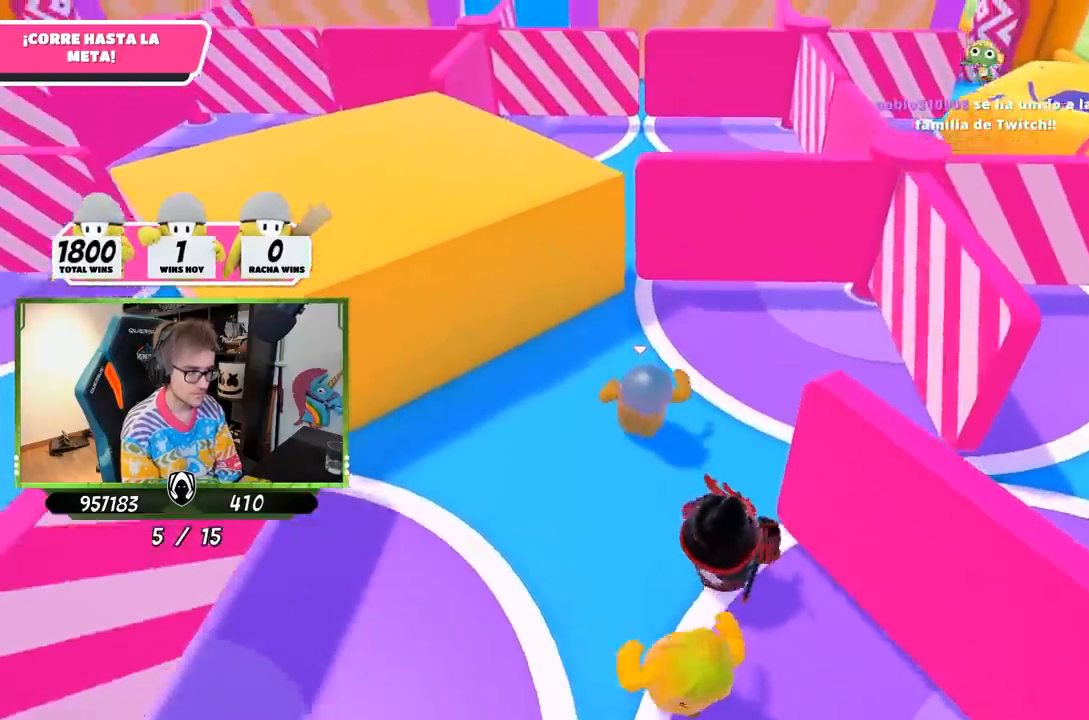
{"buttons": [], "left_stick": "up", "right_stick": "up", "events": [[200, "right_stick", "up"], [333, "right_stick", "center"], [483, "right_stick", "up"]]}
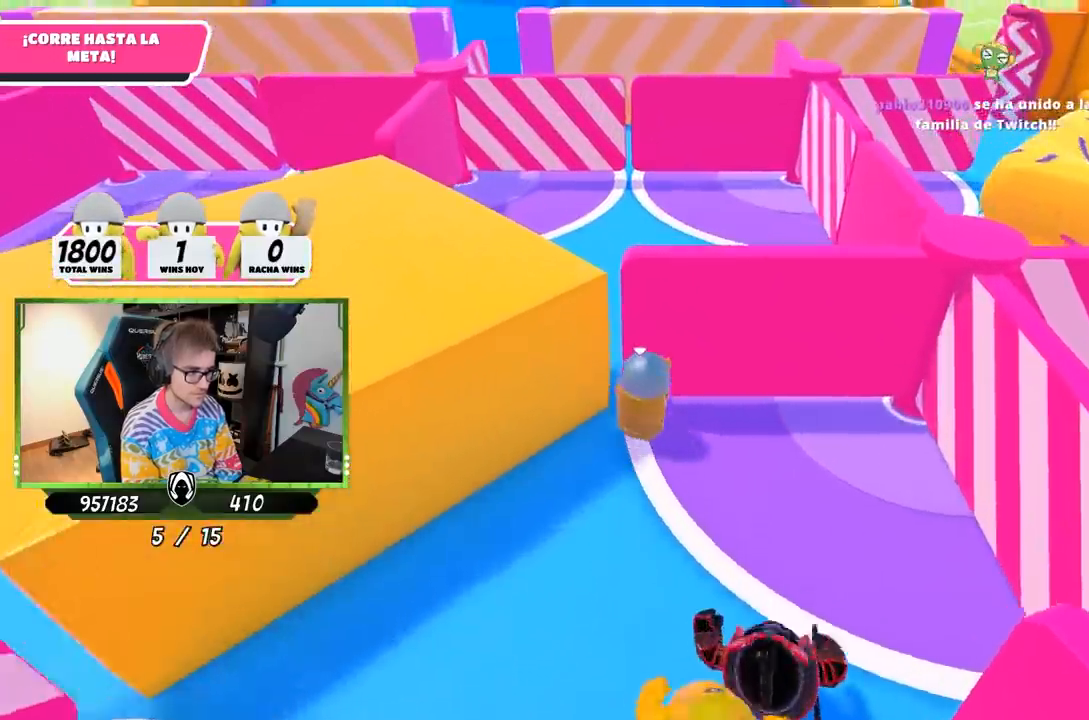
{"buttons": [], "left_stick": "up", "right_stick": "down", "events": [[100, "right_stick", "center"], [200, "right_stick", "down"]]}
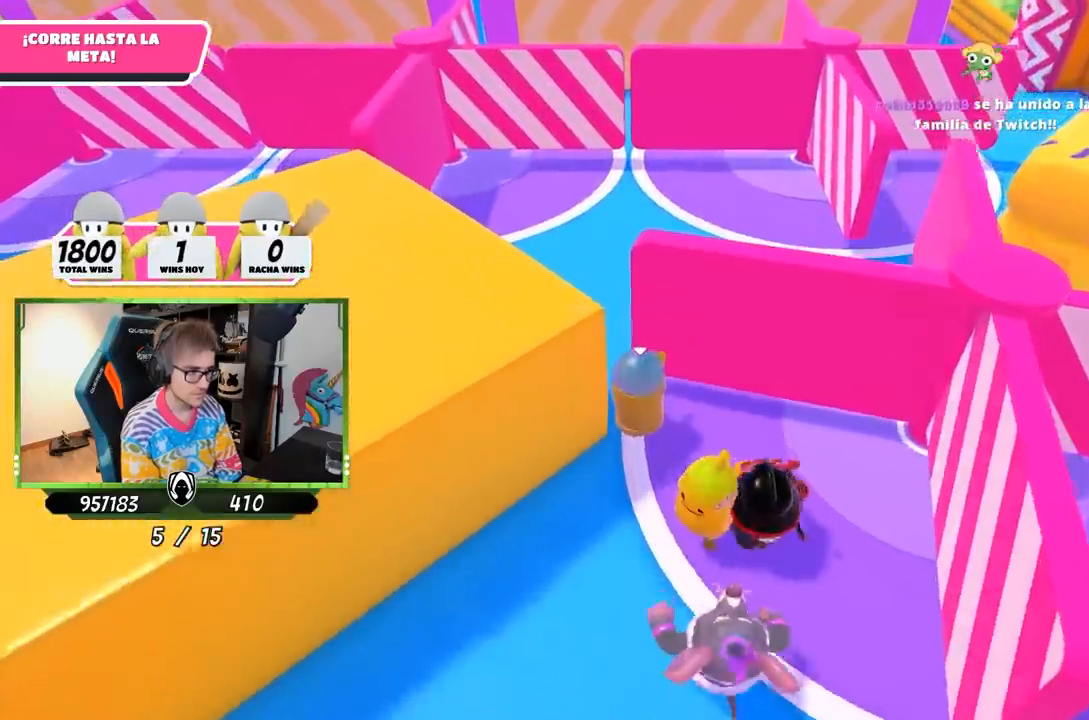
{"buttons": [], "left_stick": "up", "right_stick": "up", "events": [[317, "right_stick", "center"], [500, "right_stick", "up"]]}